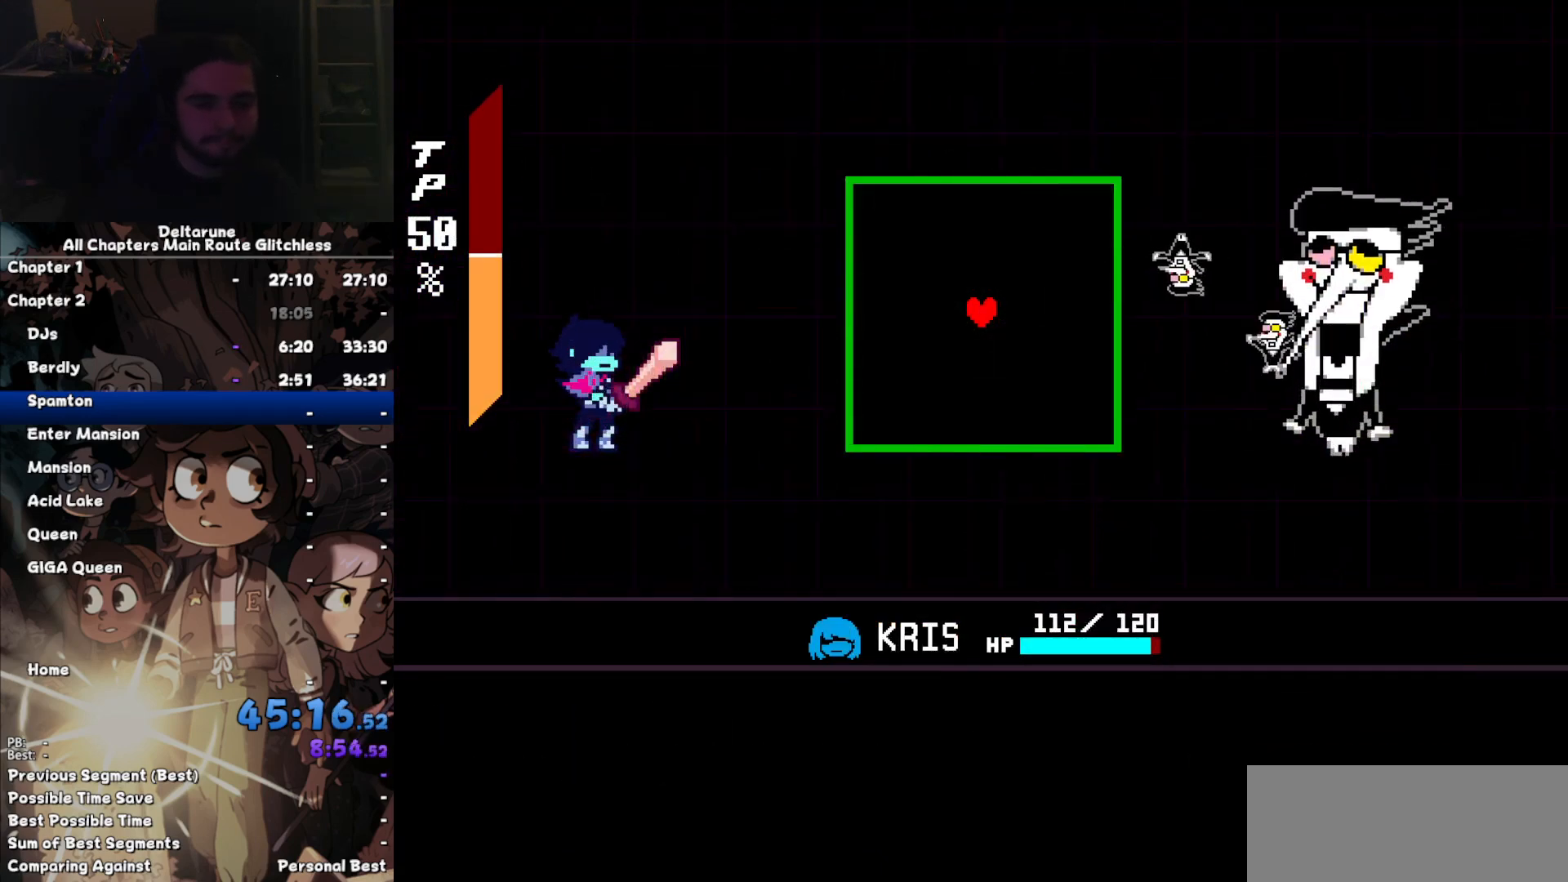
Gameplay with keyboard; each line is a JSON object with the keys held at the frame after it. "events" lists presses ("down") and releases ("up") of "c", "down", "left", "return", "right", "up", "x" and "z" between this image and that frame as [ms after this image, input, new state], when the widget could be followed in between. No other keys are recorded. Mouse input is not recorded. Not read: ctrl shift.
{"keys": [], "events": [[234, "up", "down"], [467, "up", "up"]]}
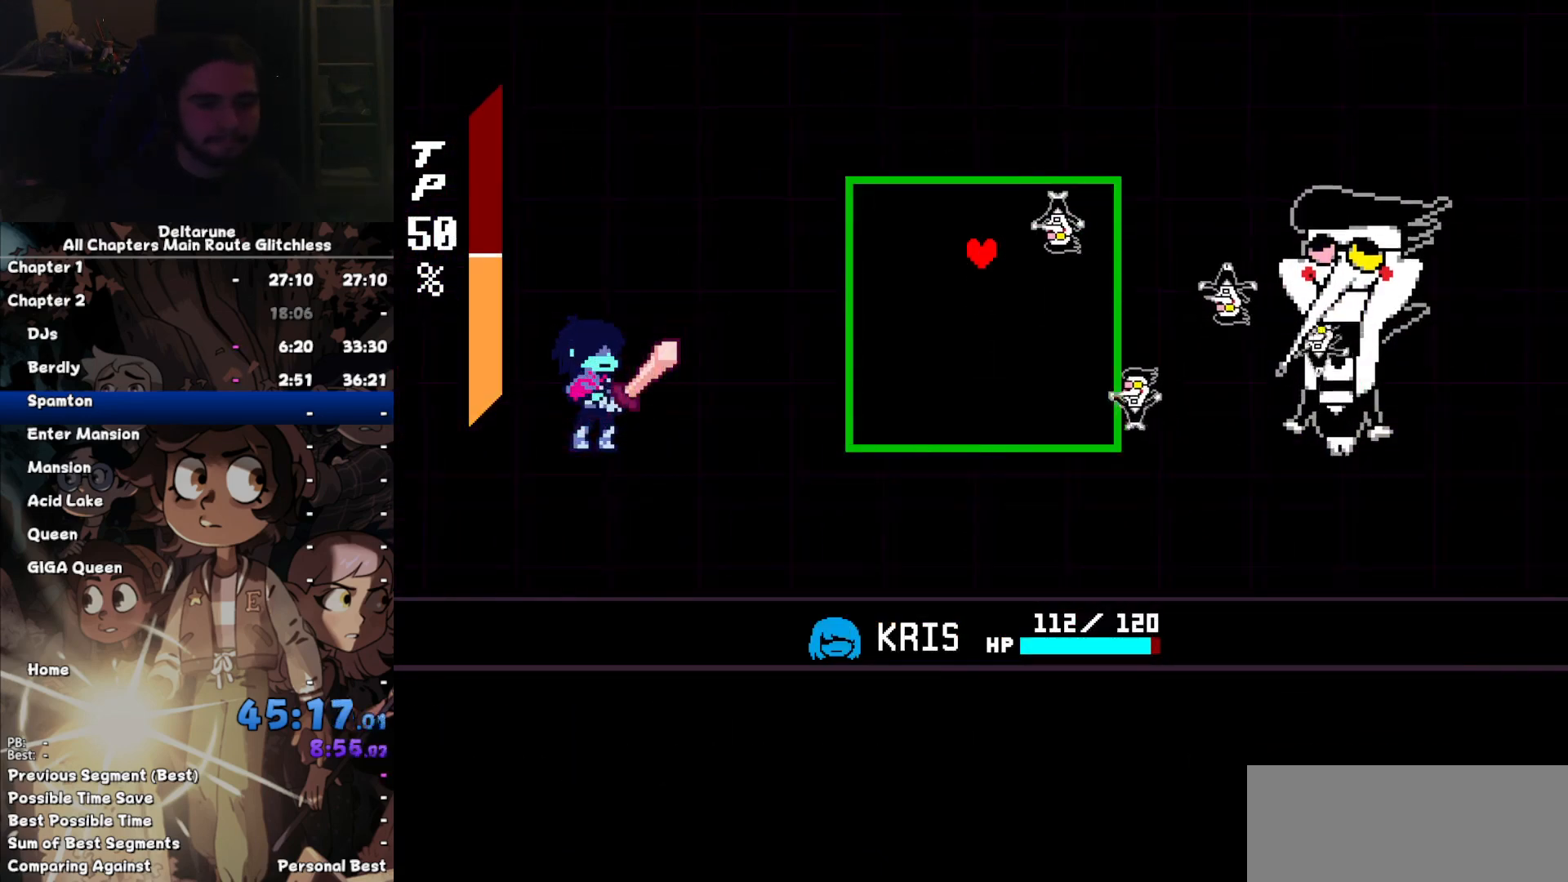
{"keys": ["down"], "events": [[267, "down", "down"]]}
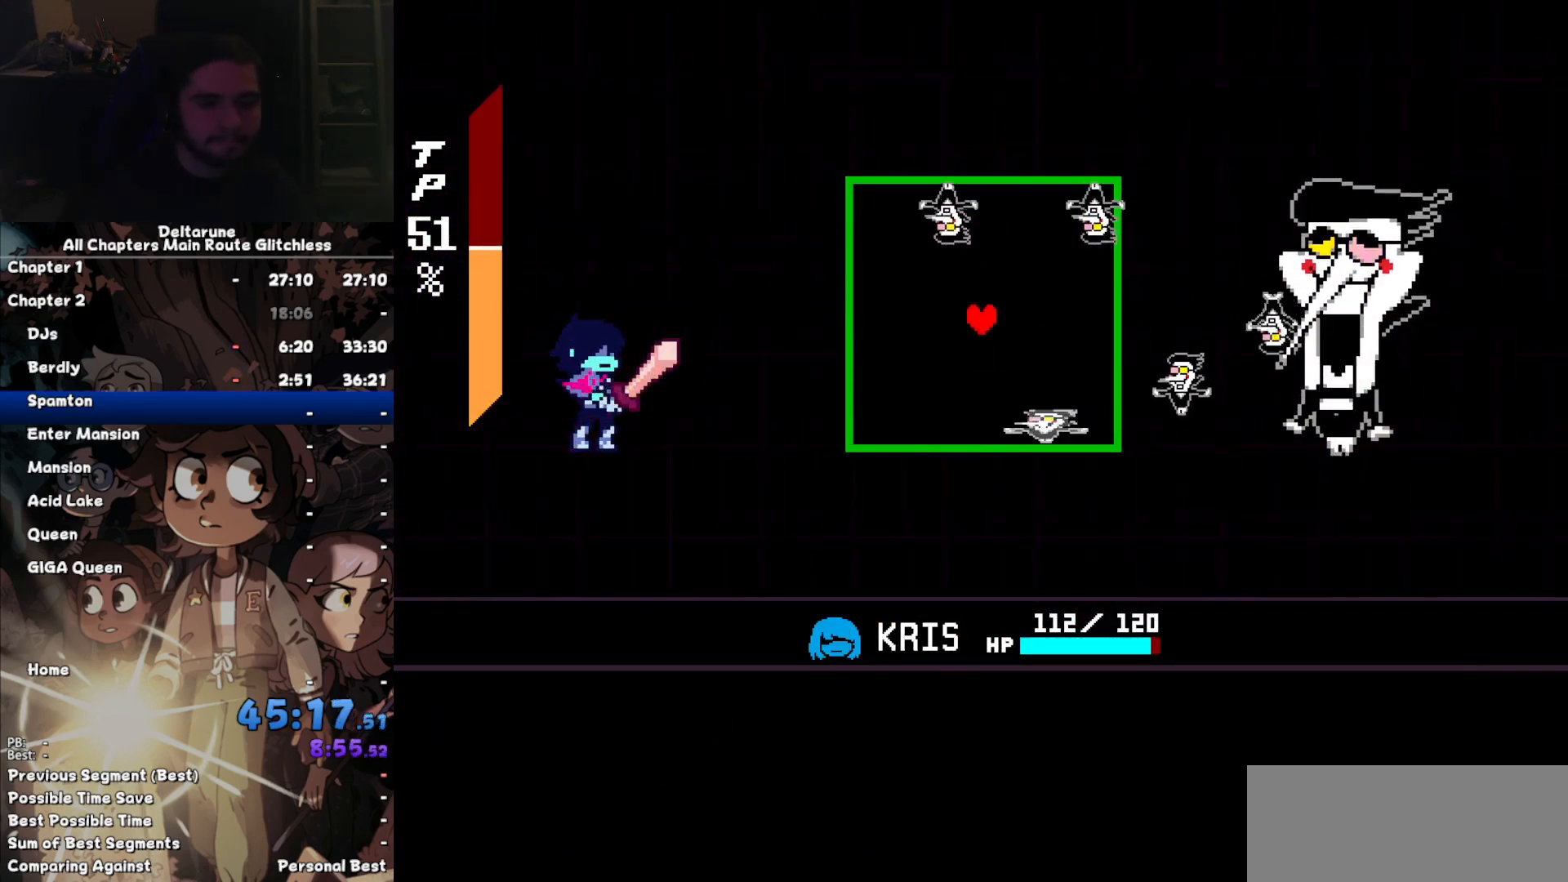
{"keys": [], "events": [[100, "down", "up"]]}
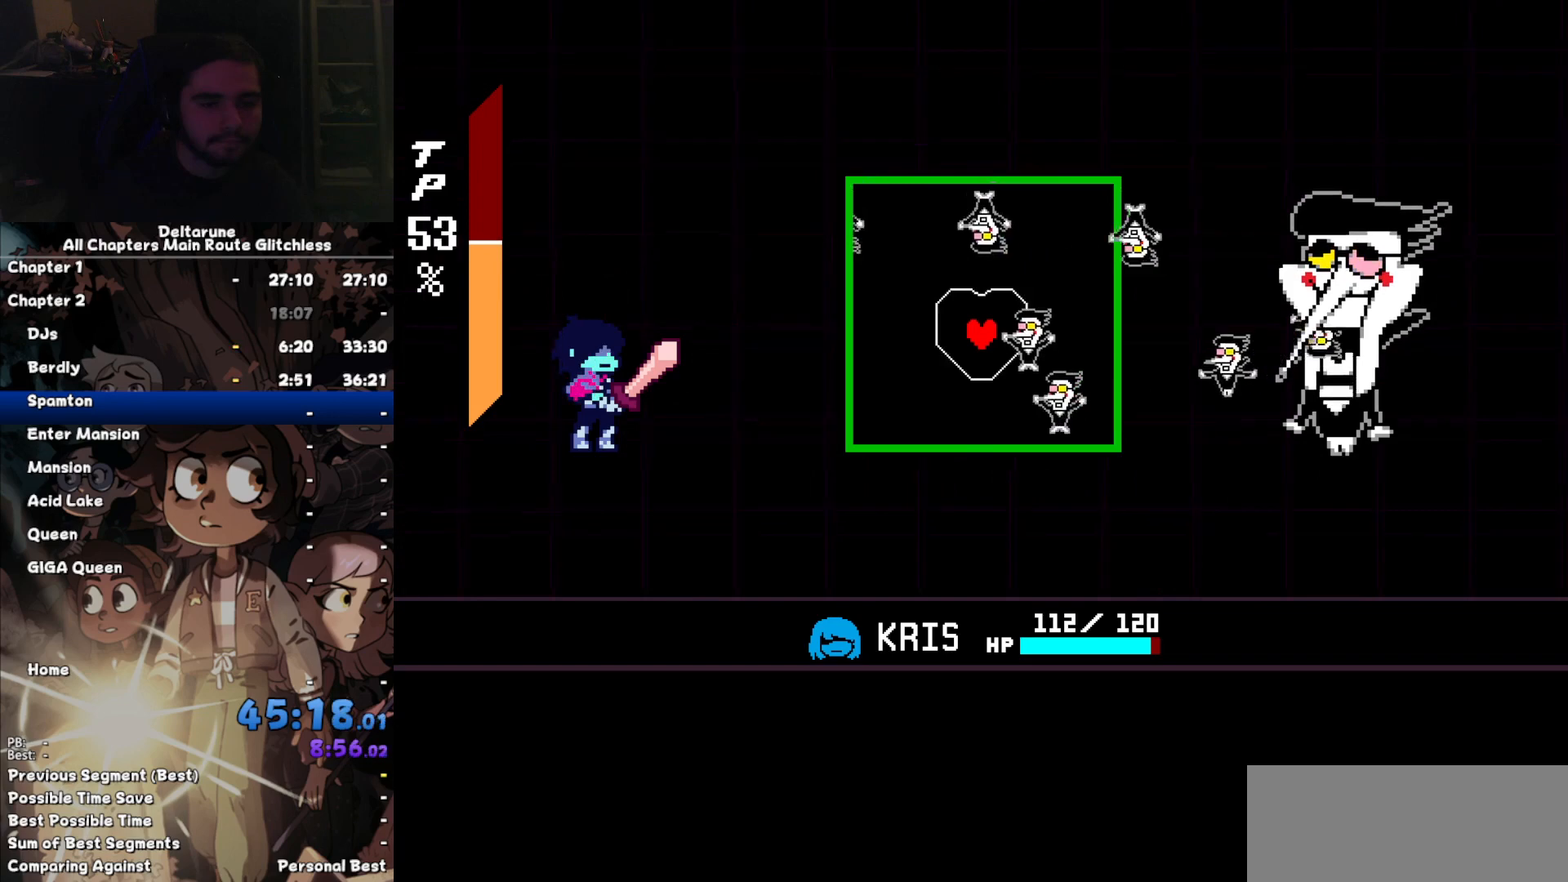
{"keys": [], "events": [[100, "left", "down"], [200, "left", "up"], [200, "up", "down"], [234, "up", "up"]]}
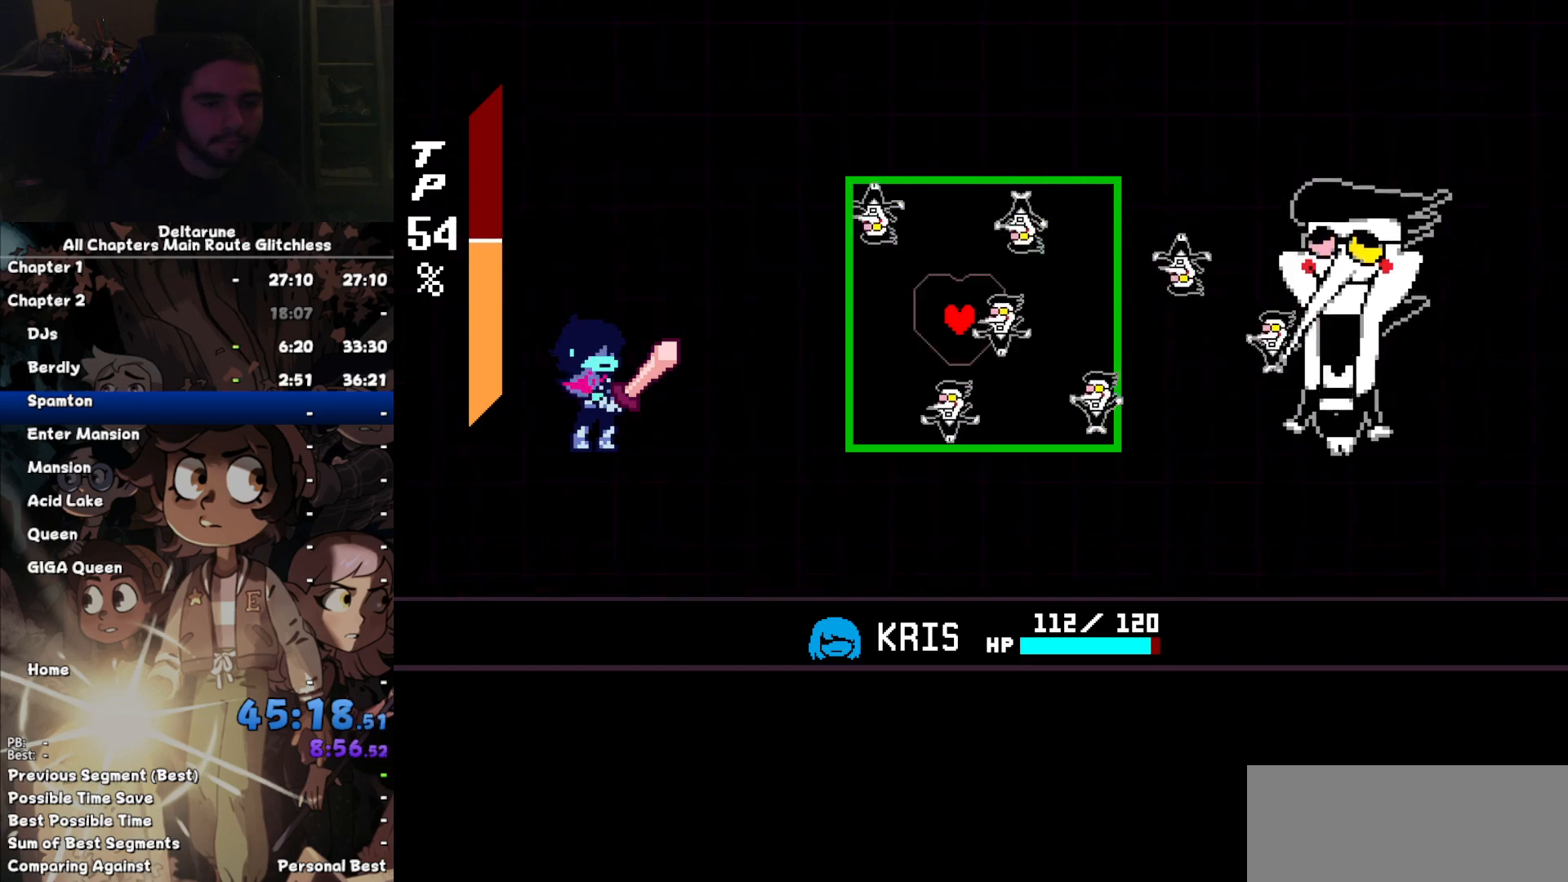
{"keys": [], "events": [[34, "up", "down"], [100, "up", "up"]]}
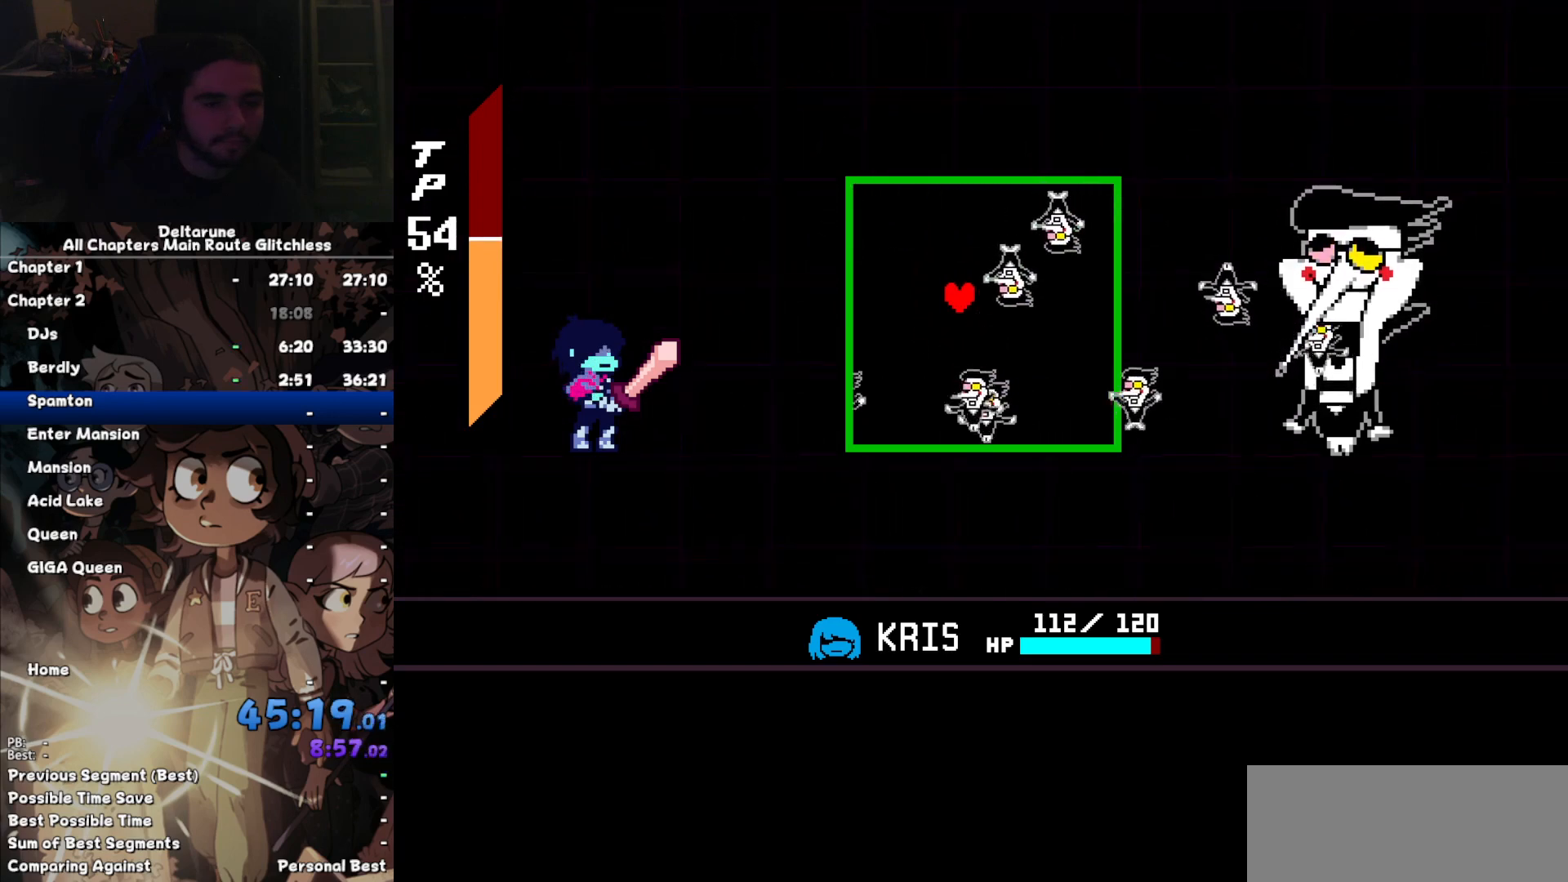
{"keys": [], "events": [[34, "down", "down"], [234, "down", "up"], [334, "down", "down"], [500, "down", "up"]]}
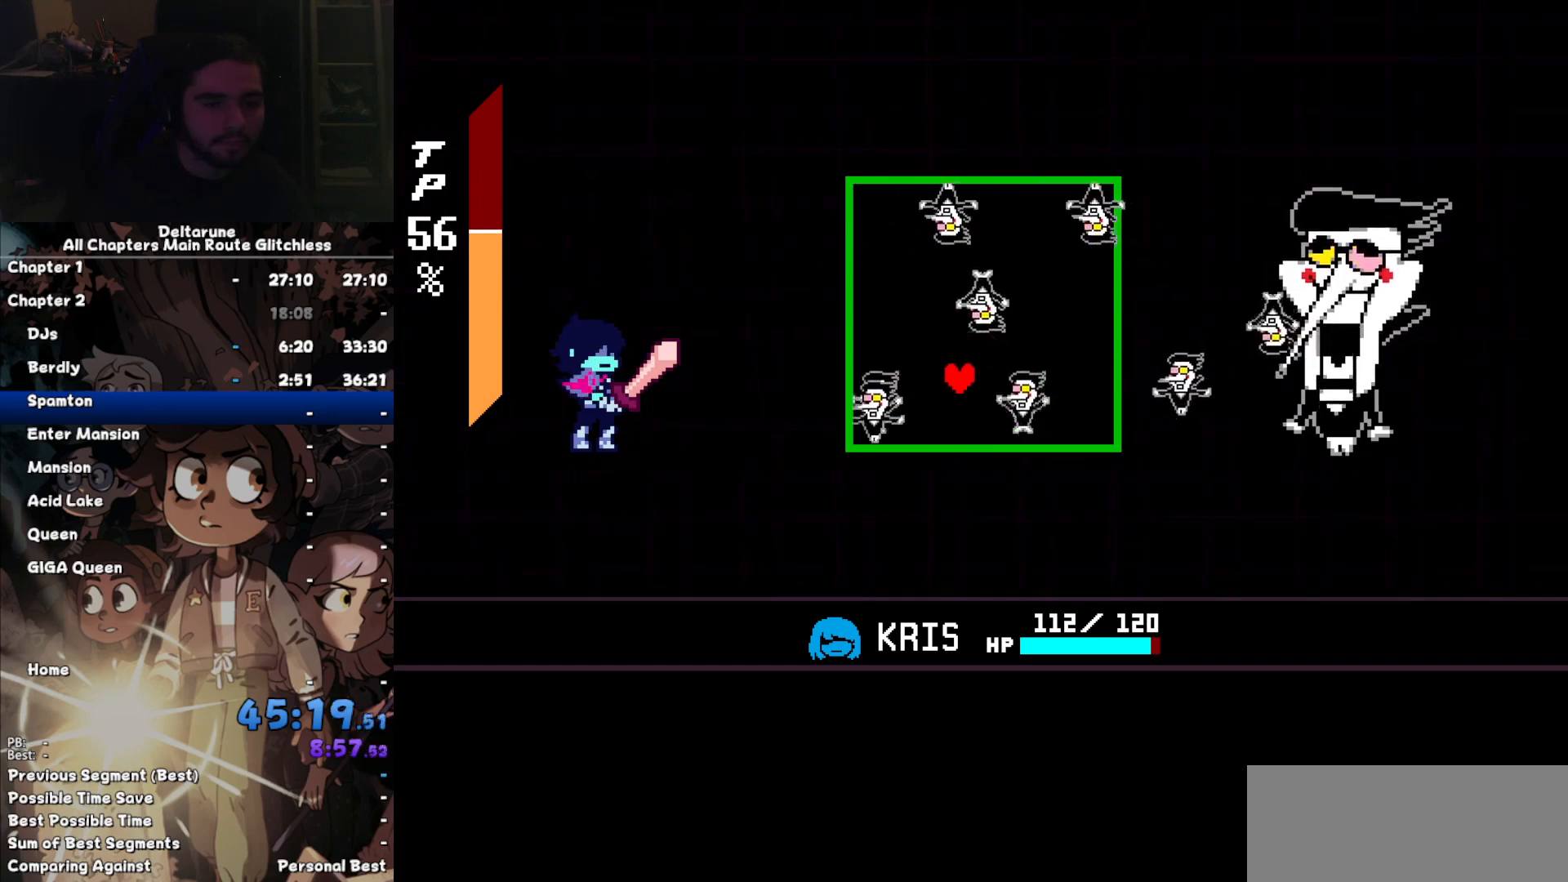
{"keys": ["up"], "events": [[434, "up", "down"]]}
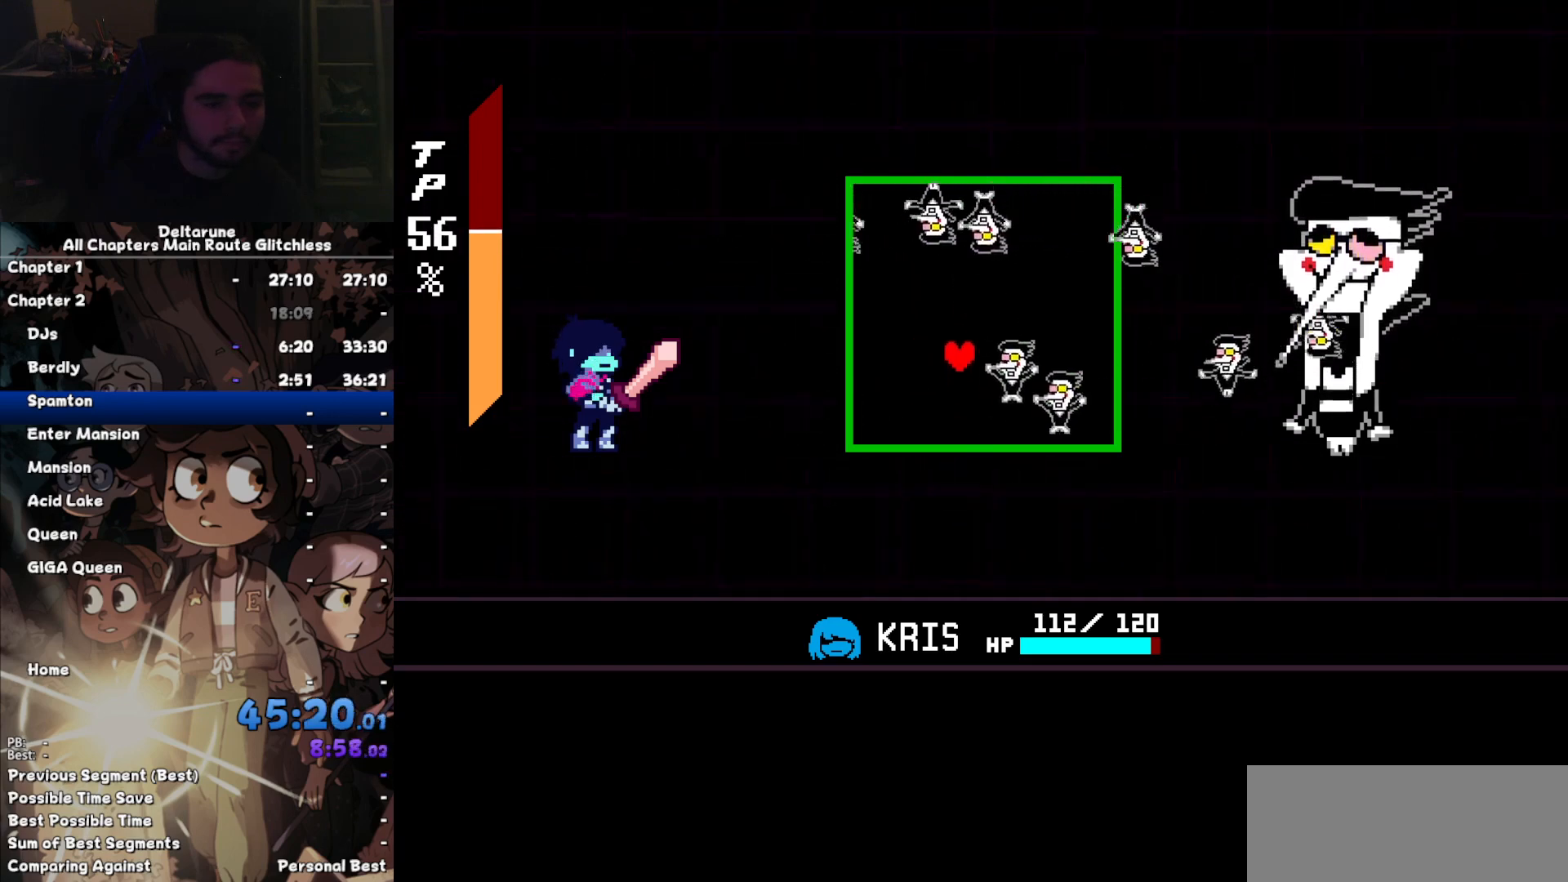
{"keys": [], "events": [[167, "up", "up"], [300, "up", "down"], [500, "up", "up"]]}
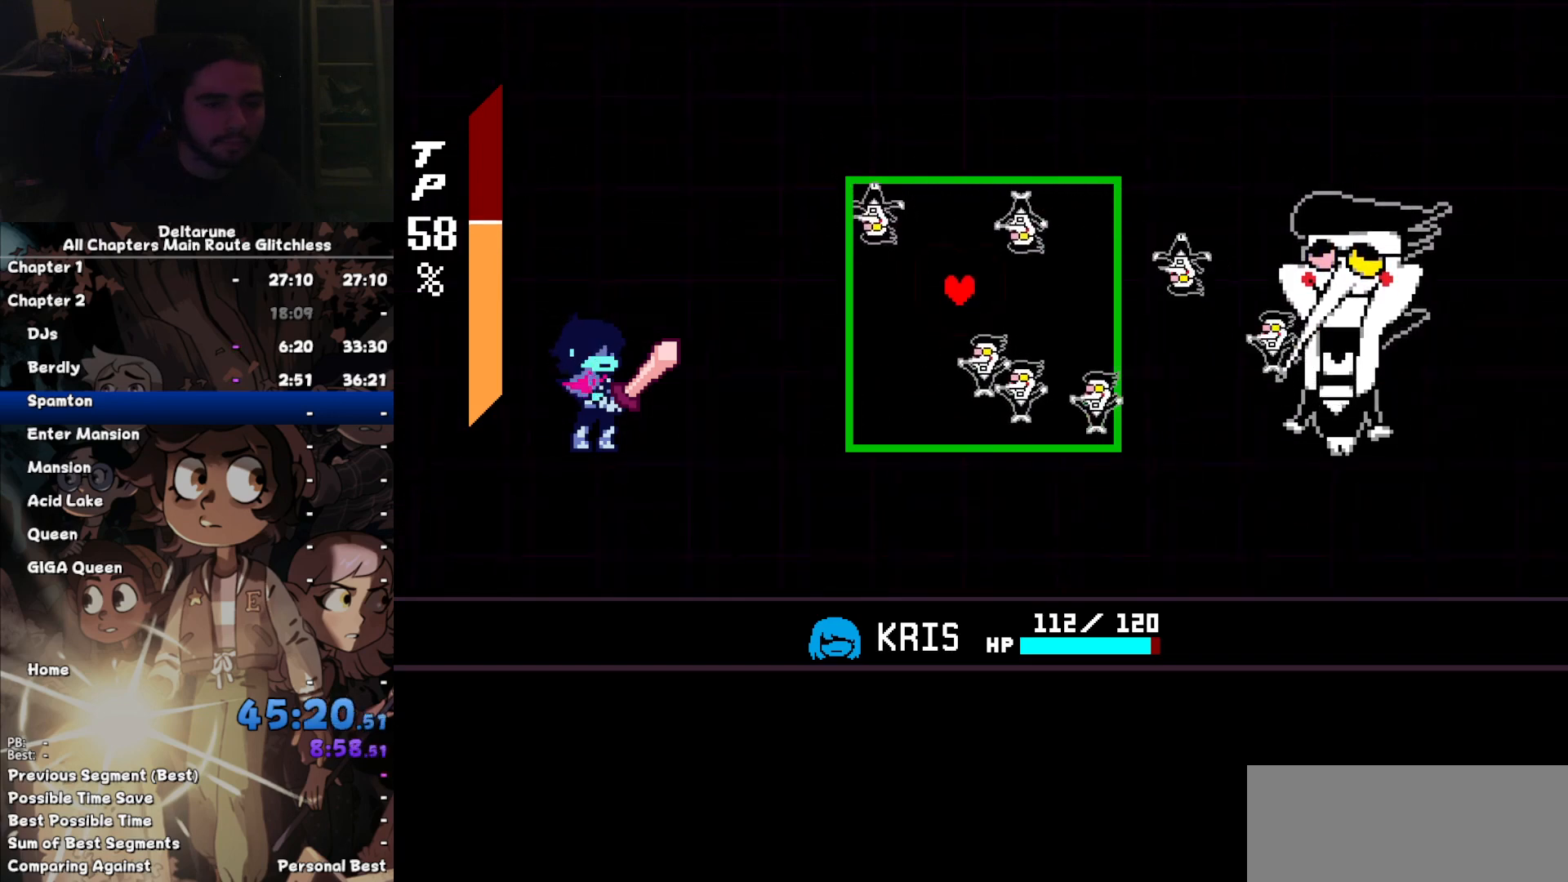
{"keys": [], "events": [[334, "left", "down"], [467, "left", "up"]]}
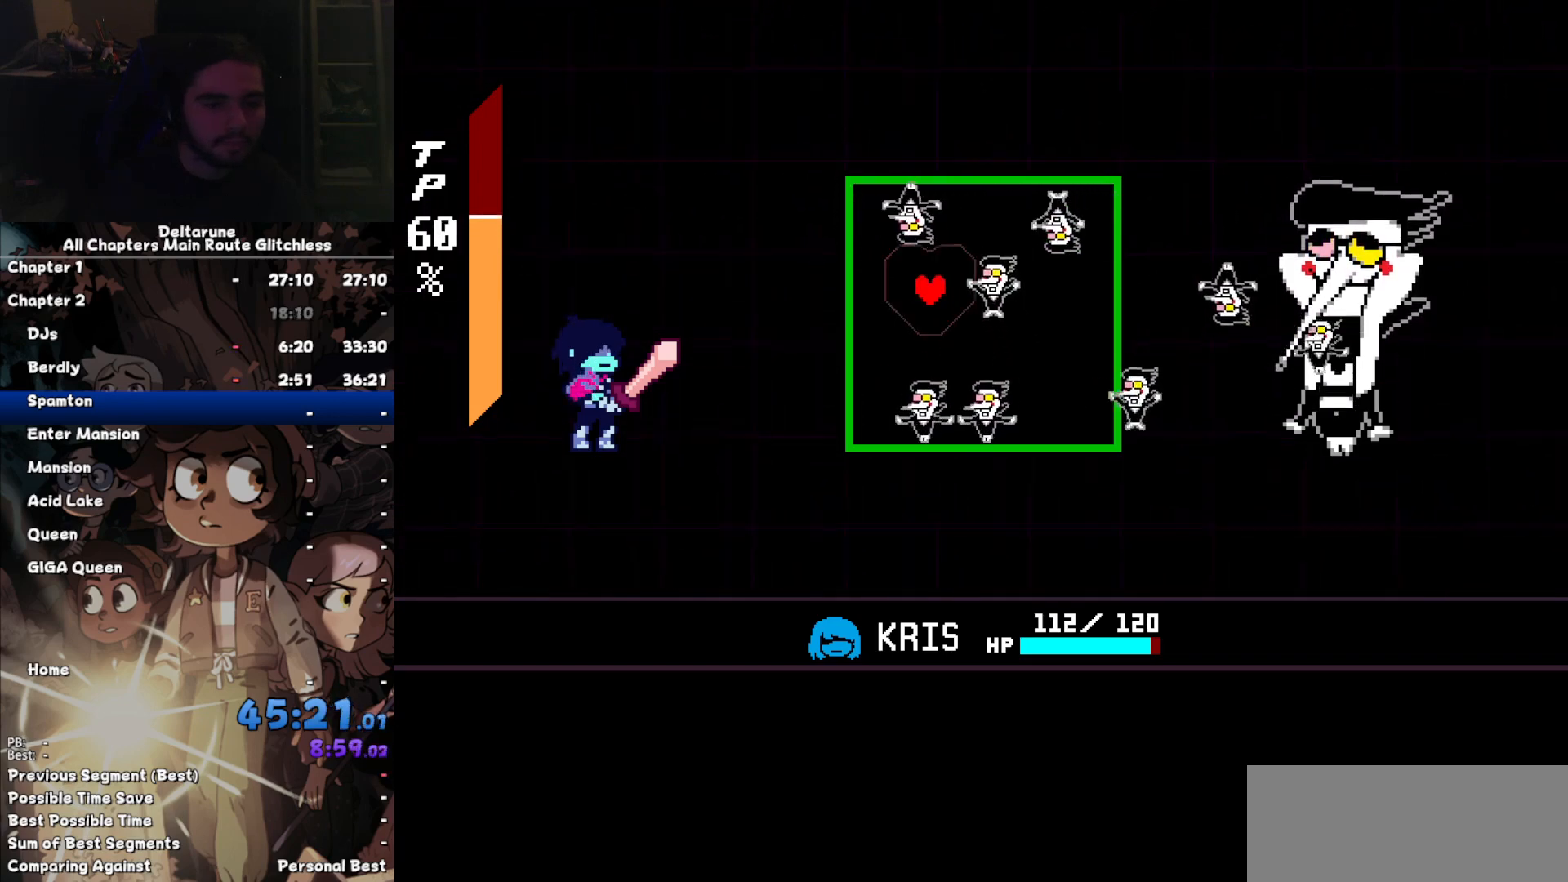
{"keys": [], "events": [[200, "left", "down"], [234, "left", "up"]]}
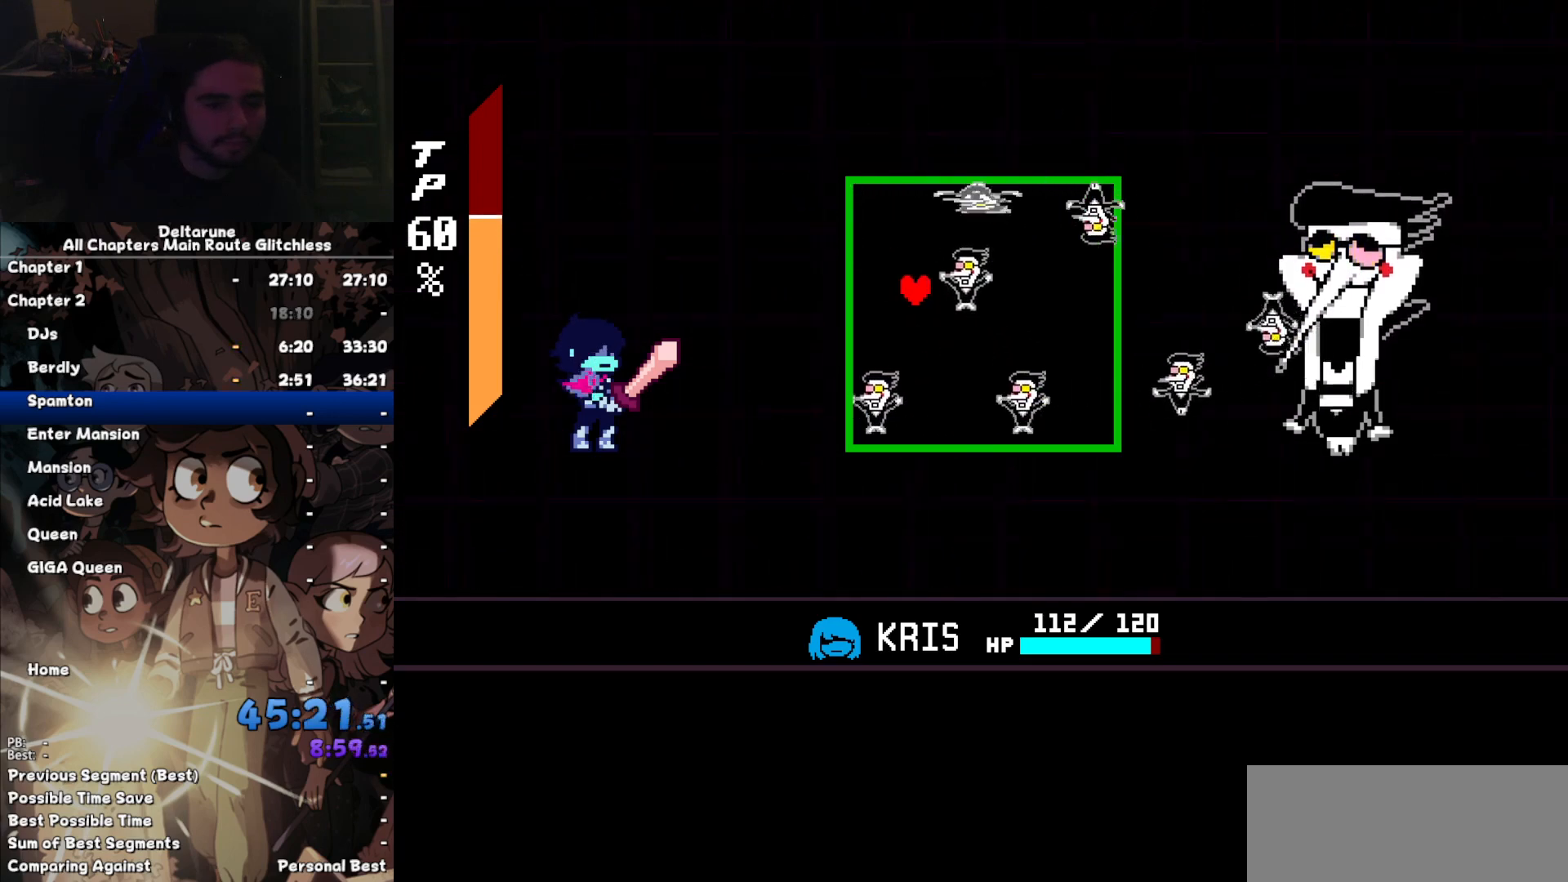
{"keys": ["down"], "events": [[400, "down", "down"]]}
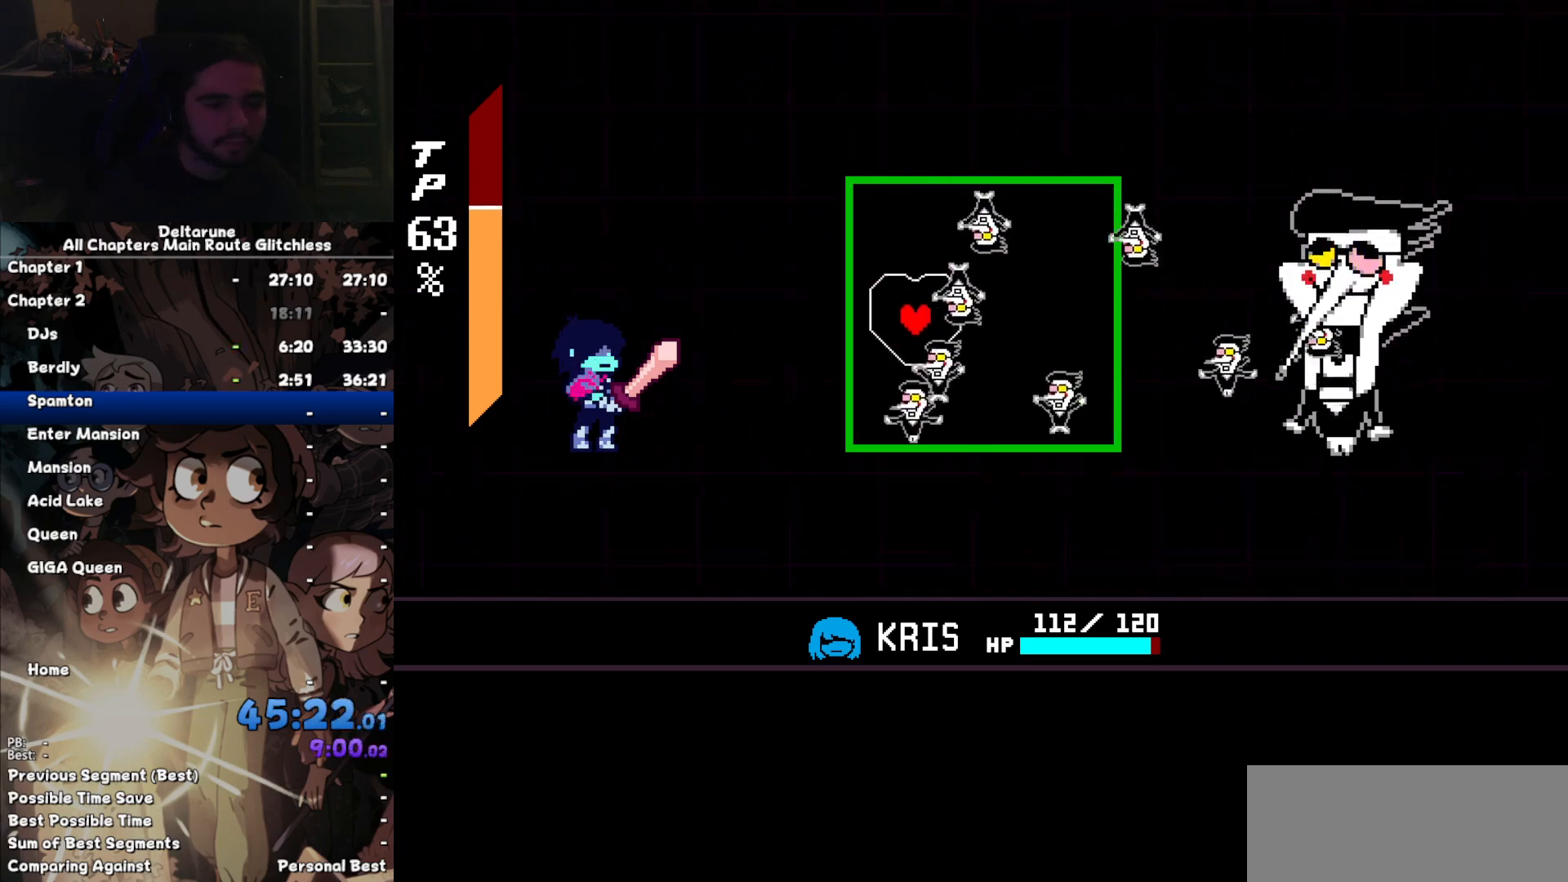
{"keys": ["right", "up"], "events": [[234, "right", "down"], [267, "down", "up"], [400, "up", "down"]]}
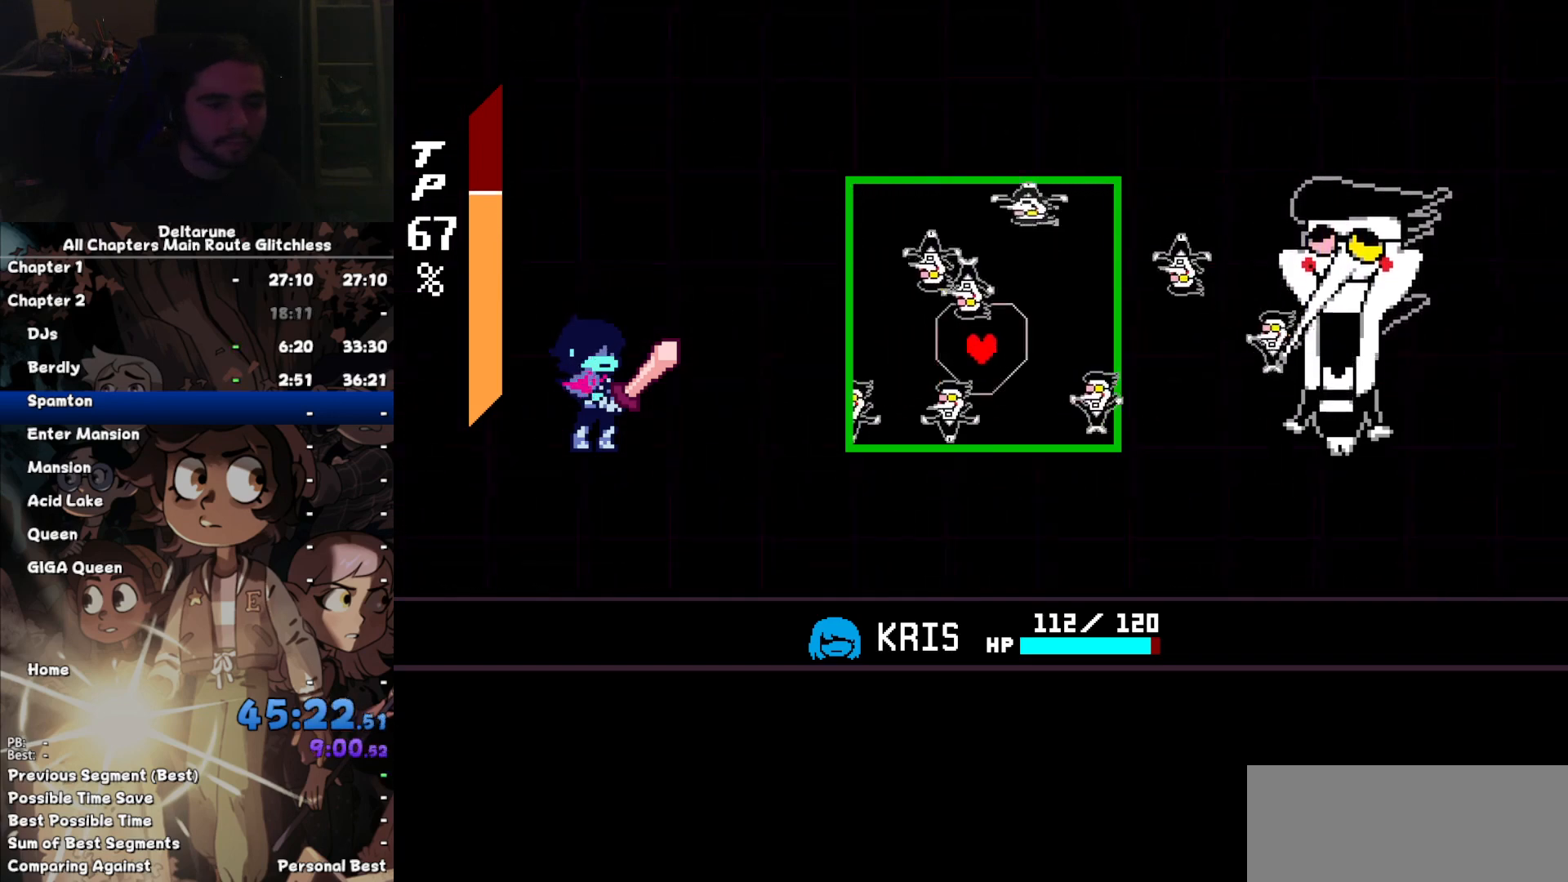
{"keys": ["left"], "events": [[100, "up", "up"], [334, "right", "up"], [367, "left", "down"]]}
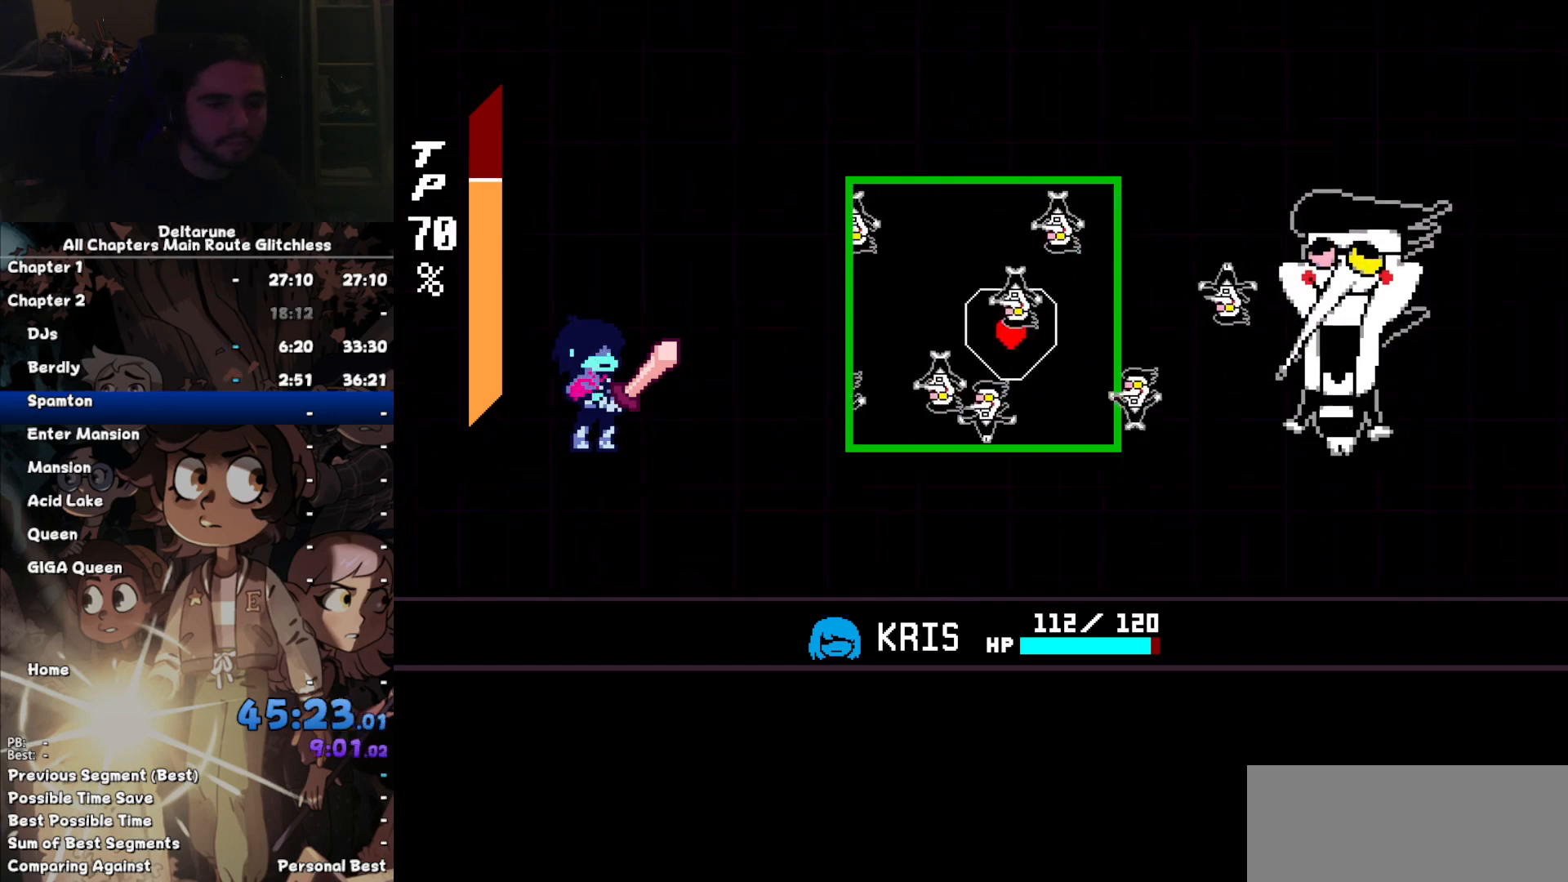
{"keys": [], "events": [[300, "left", "up"]]}
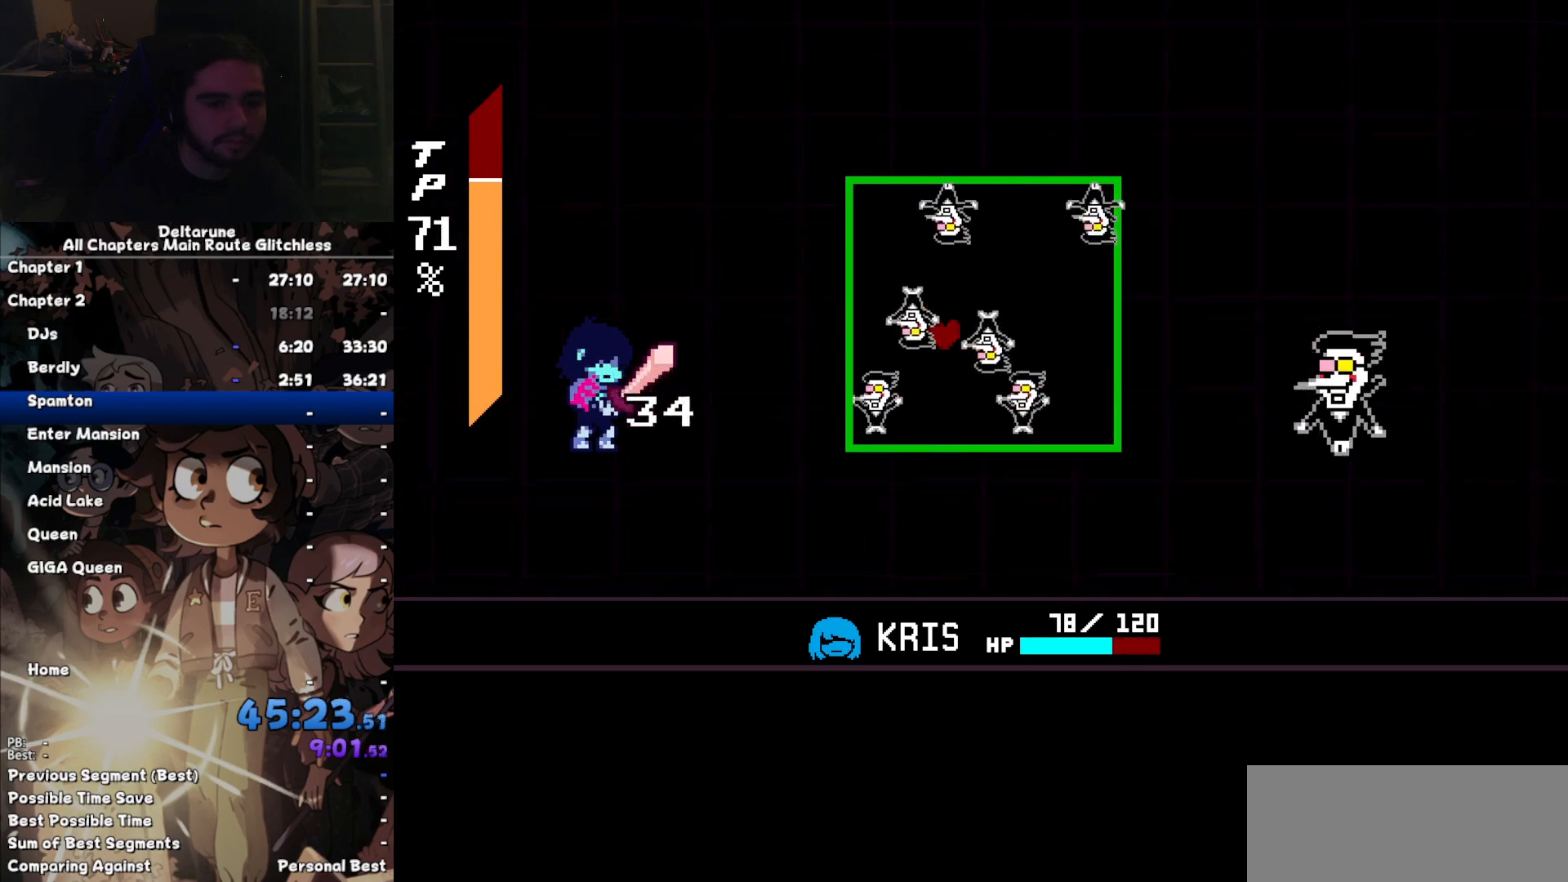
{"keys": [], "events": []}
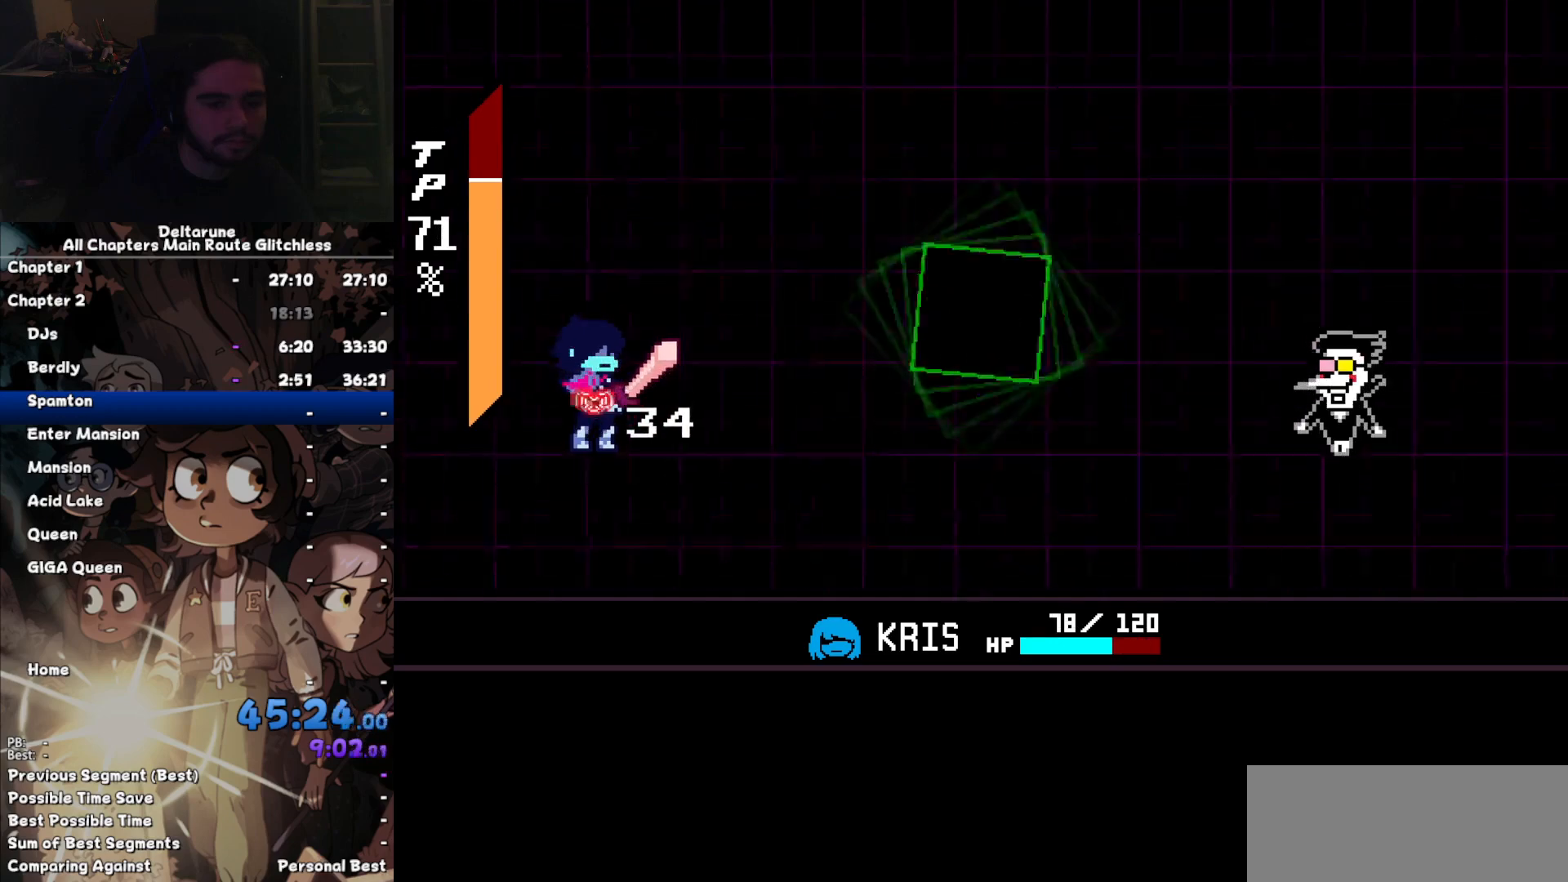
{"keys": ["z"], "events": [[300, "right", "down"], [367, "right", "up"], [367, "z", "down"], [434, "z", "up"], [467, "z", "down"]]}
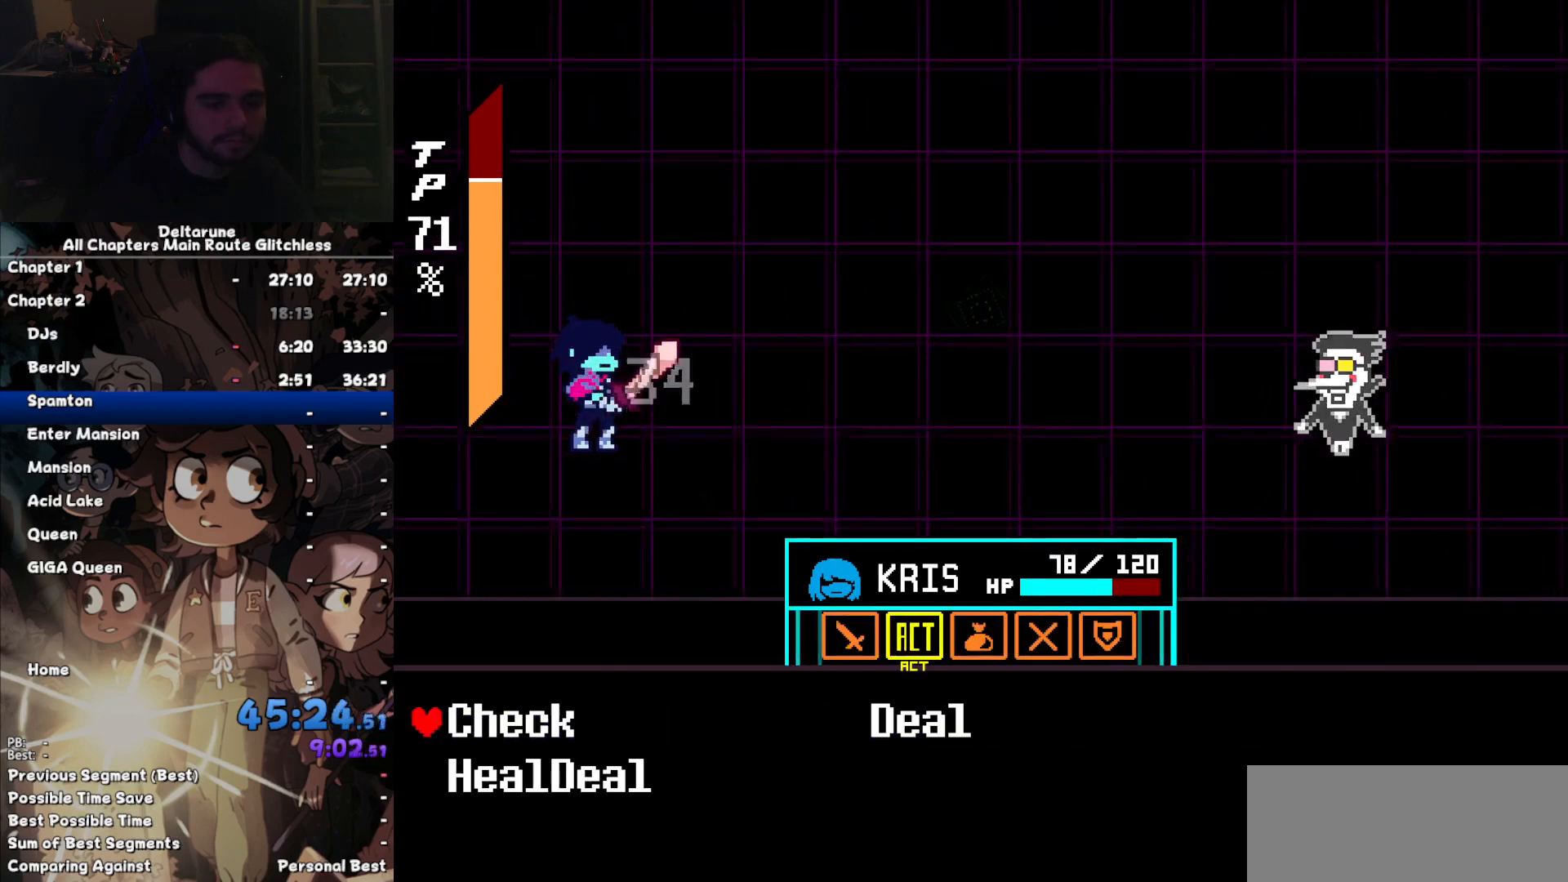
{"keys": ["return", "right"], "events": [[67, "right", "down"], [67, "z", "up"], [167, "z", "down"], [200, "z", "up"], [267, "z", "down"], [300, "return", "down"], [334, "z", "up"], [434, "return", "up"], [434, "z", "down"], [500, "return", "down"], [500, "z", "up"]]}
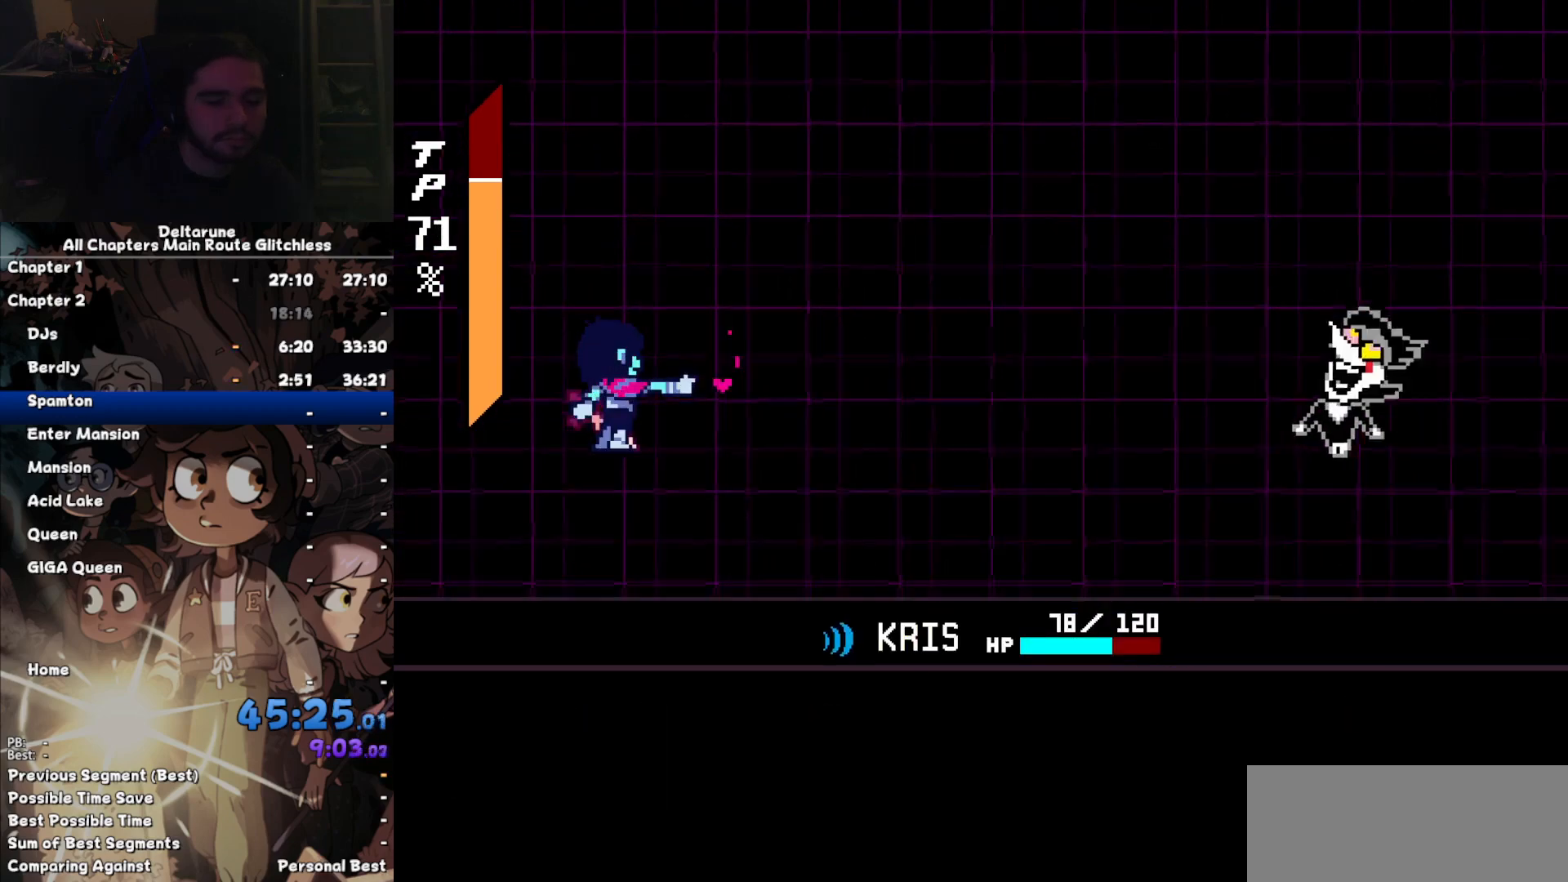
{"keys": [], "events": [[100, "return", "up"], [100, "z", "down"], [134, "return", "down"], [134, "z", "up"], [234, "return", "up"], [234, "z", "down"], [267, "return", "down"], [267, "z", "up"], [334, "return", "up"], [367, "z", "down"], [400, "return", "down"], [400, "right", "up"], [467, "z", "up"], [500, "return", "up"]]}
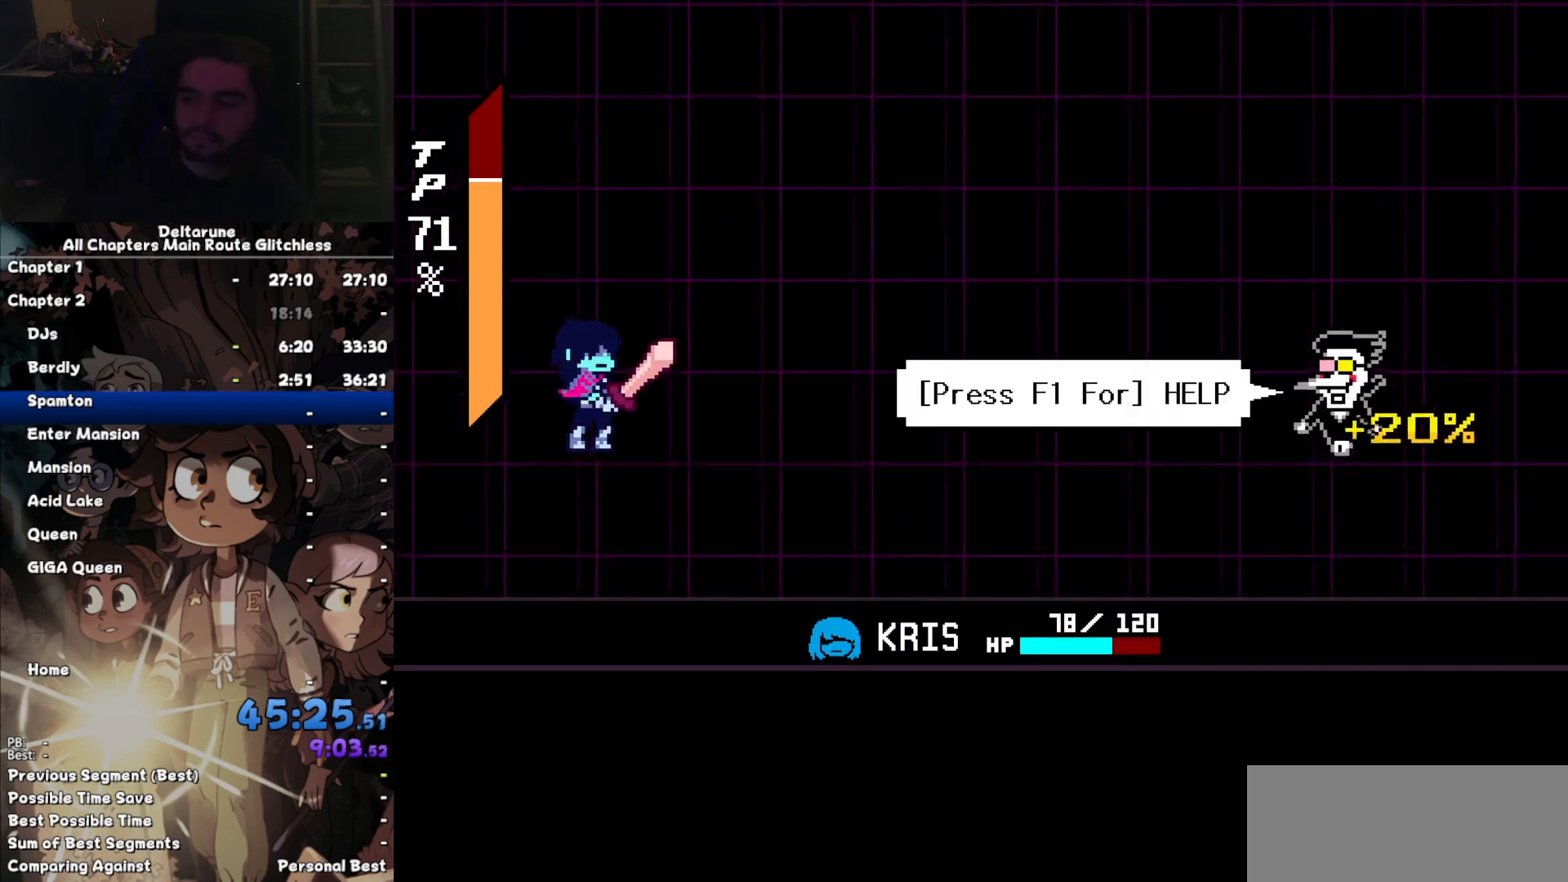
{"keys": ["z"], "events": [[67, "return", "down"], [67, "z", "down"], [100, "z", "up"], [134, "return", "up"], [200, "z", "down"], [234, "return", "down"], [234, "z", "up"], [300, "return", "up"], [367, "return", "down"], [367, "z", "down"], [434, "z", "up"], [467, "return", "up"], [467, "z", "down"]]}
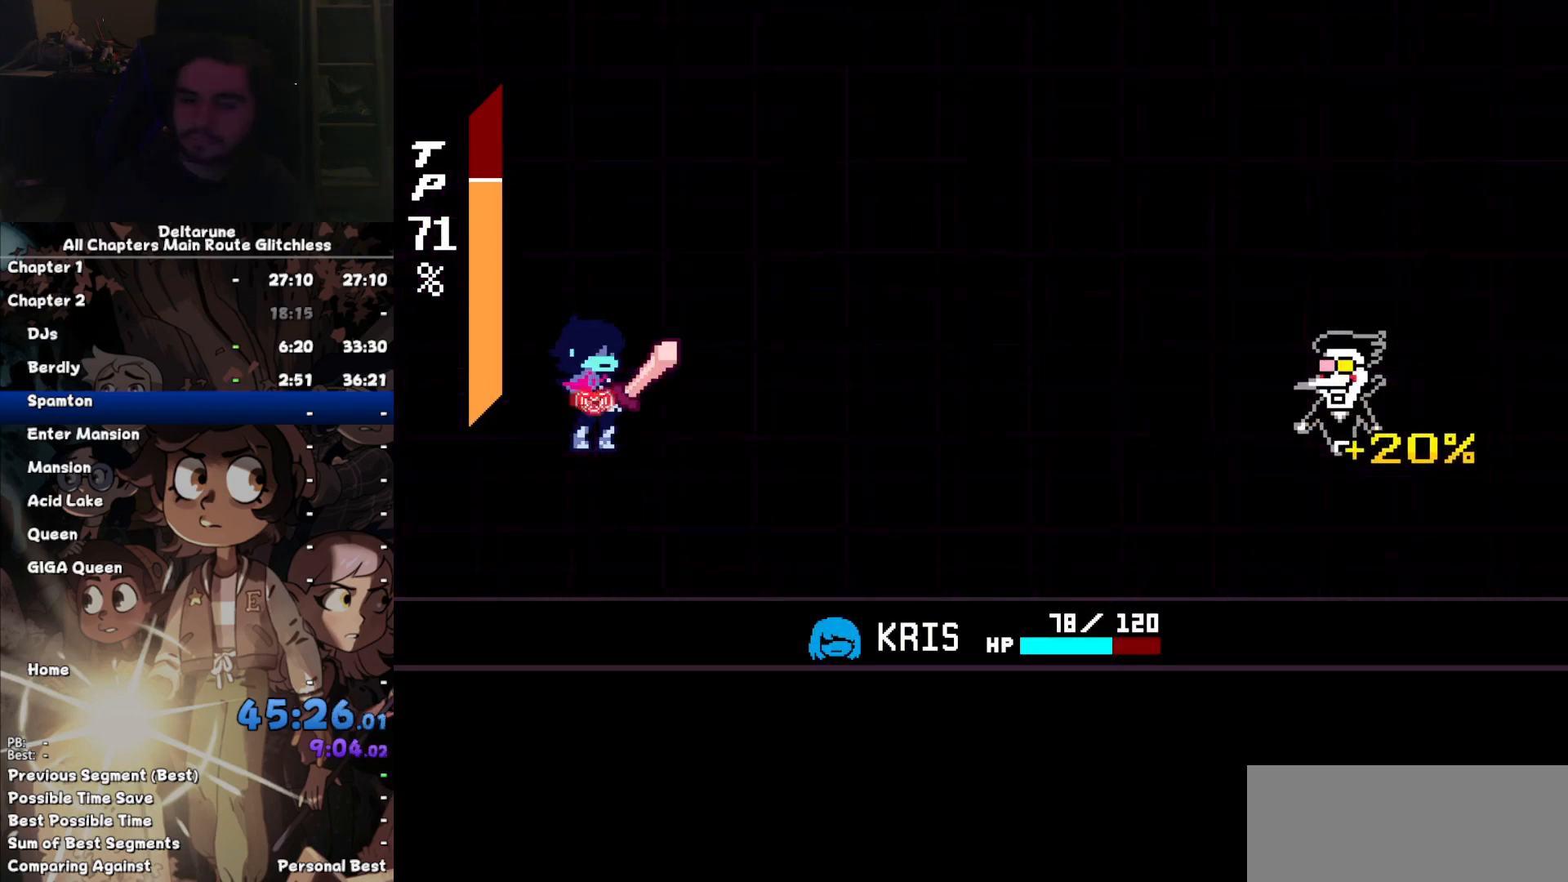
{"keys": [], "events": [[34, "return", "down"], [34, "z", "up"], [100, "return", "up"], [100, "z", "down"], [167, "return", "down"], [167, "z", "up"], [267, "return", "up"], [267, "z", "down"], [367, "z", "up"]]}
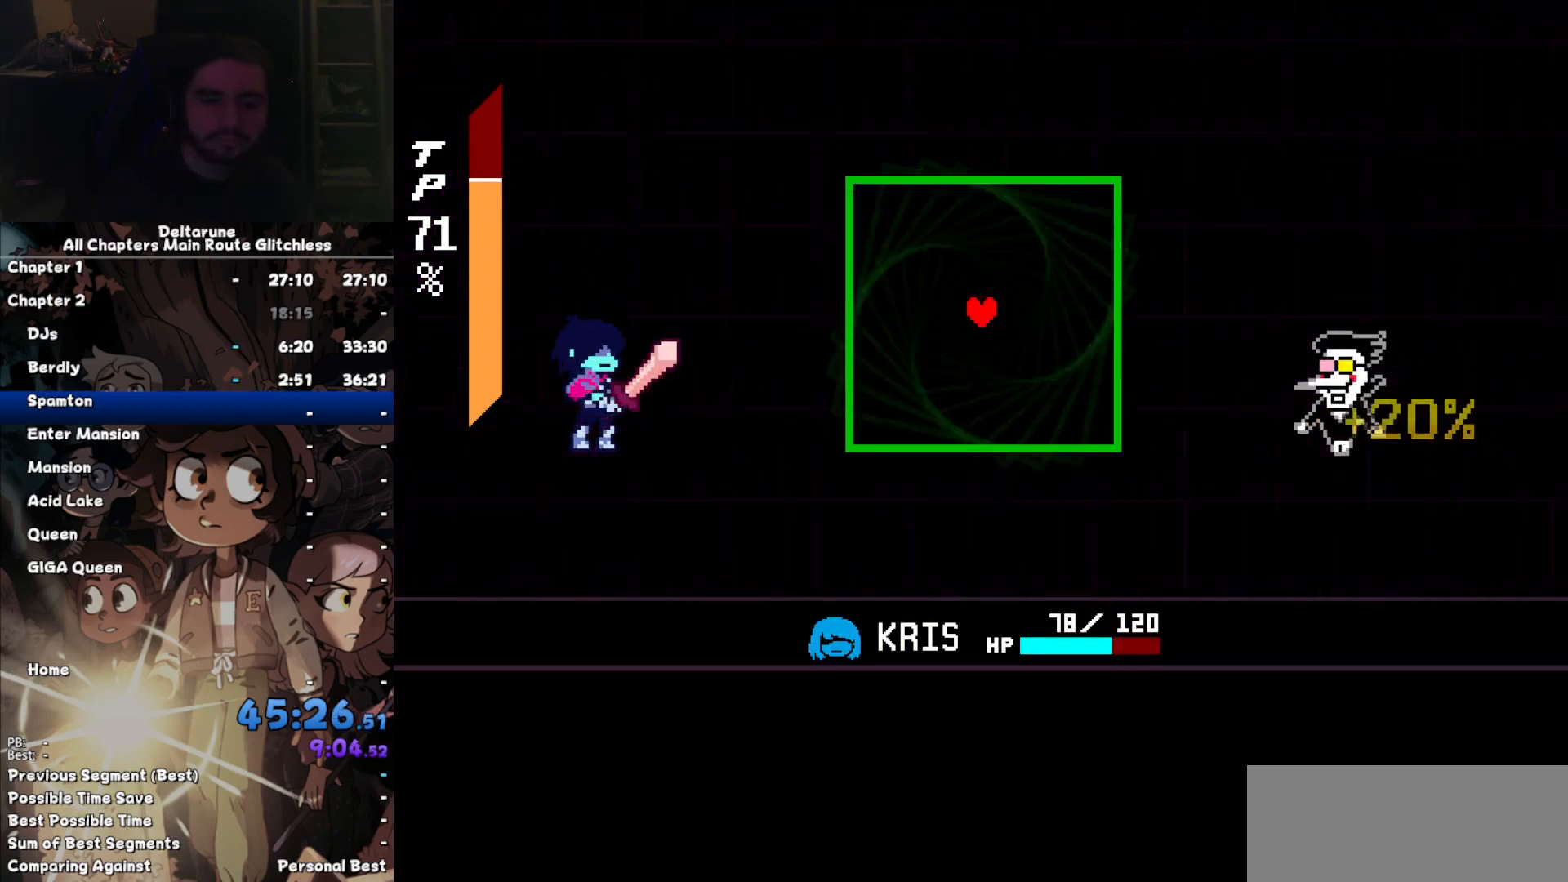
{"keys": [], "events": []}
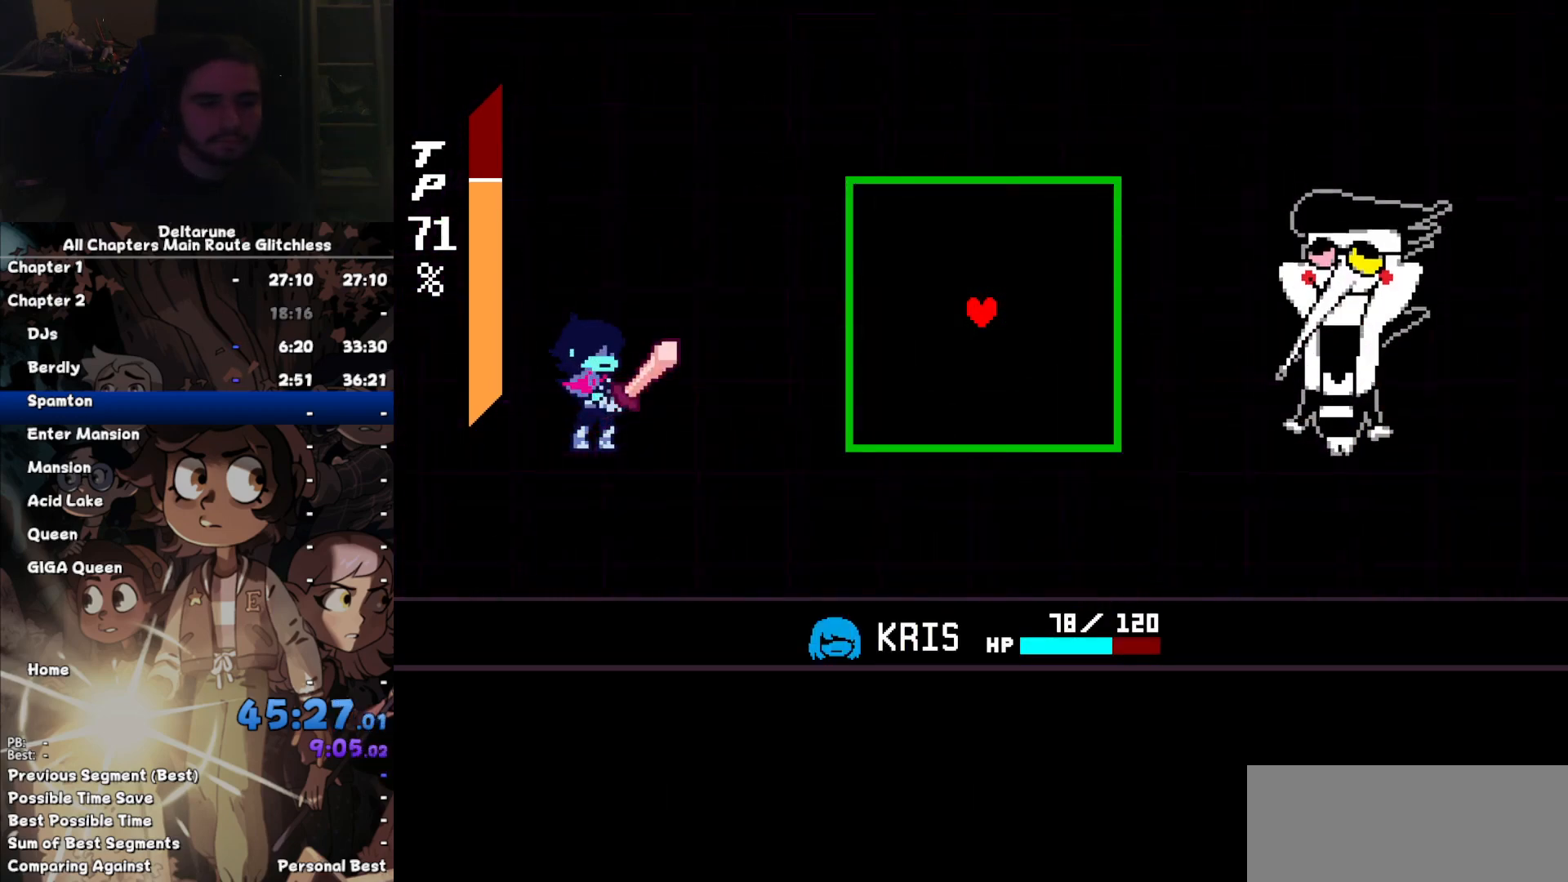
{"keys": [], "events": []}
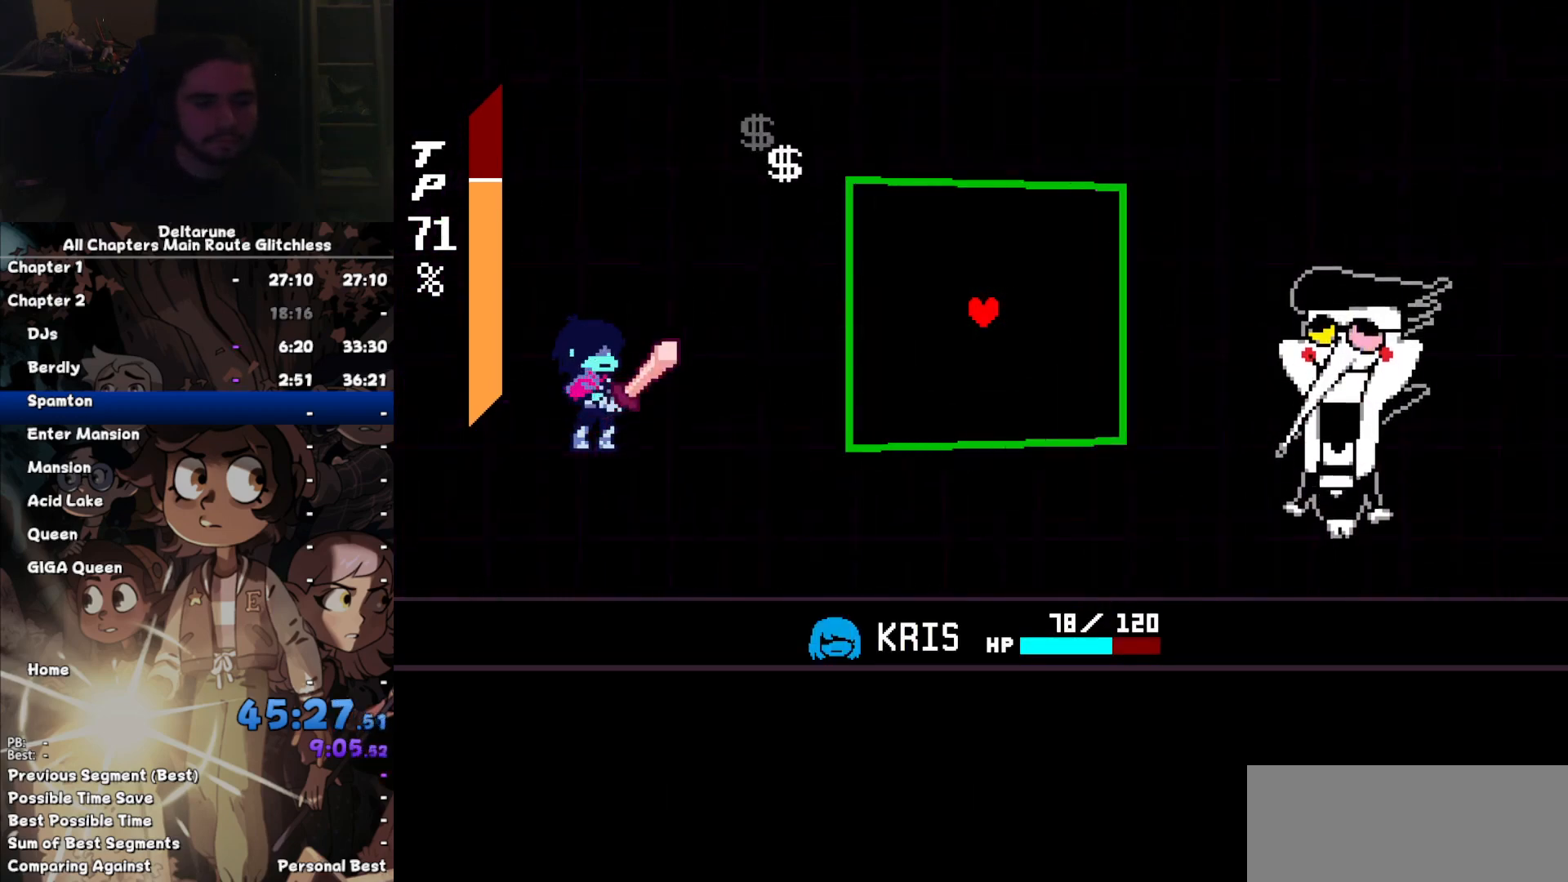
{"keys": ["left", "up"], "events": [[67, "left", "down"], [267, "up", "down"]]}
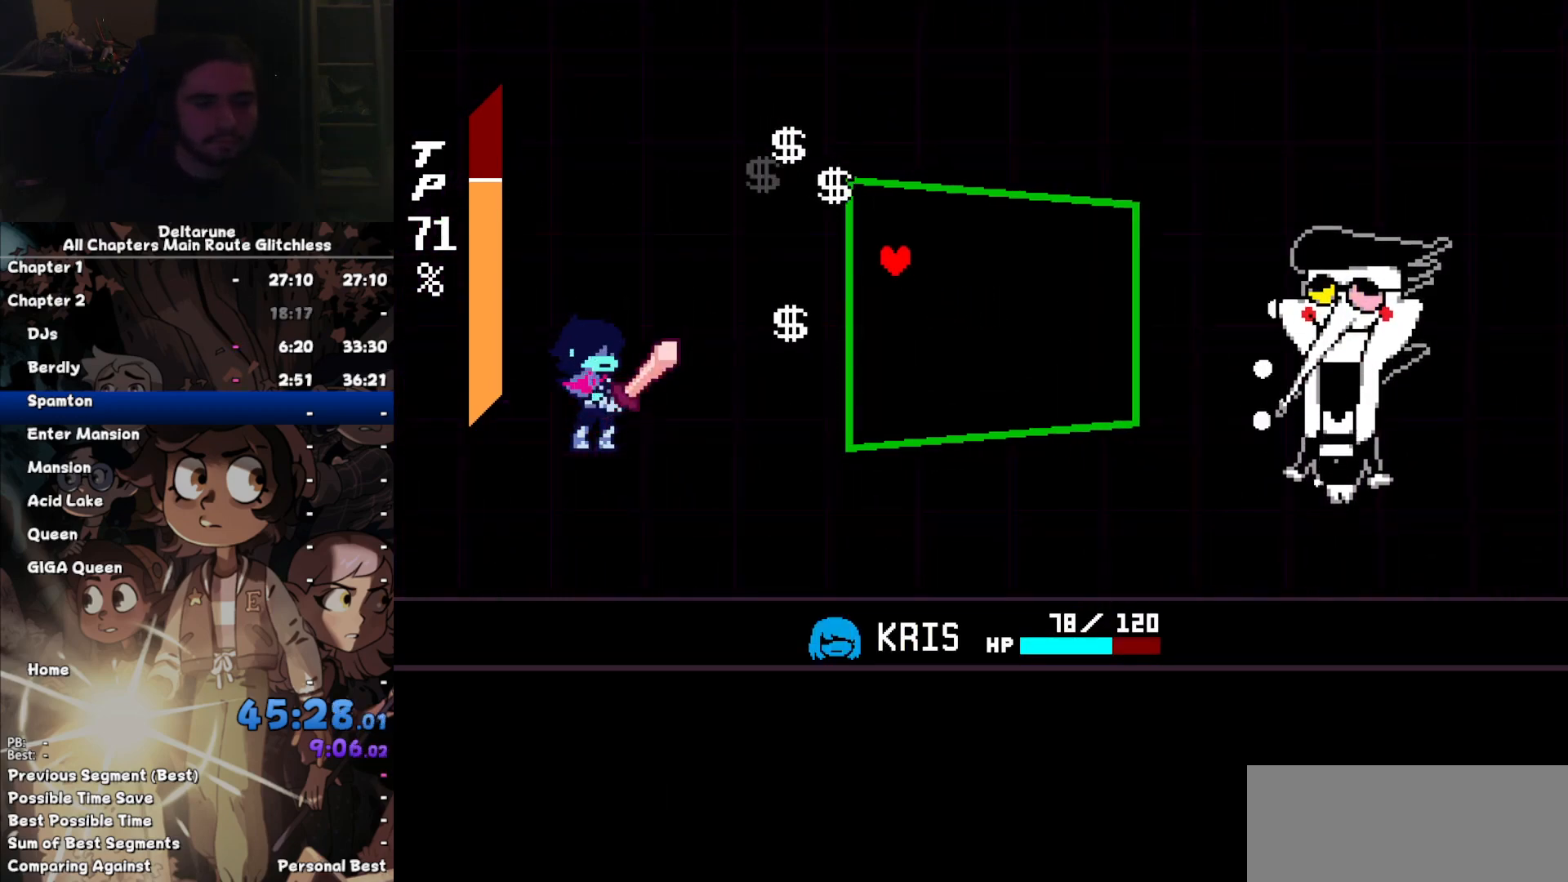
{"keys": ["left"], "events": [[134, "up", "up"]]}
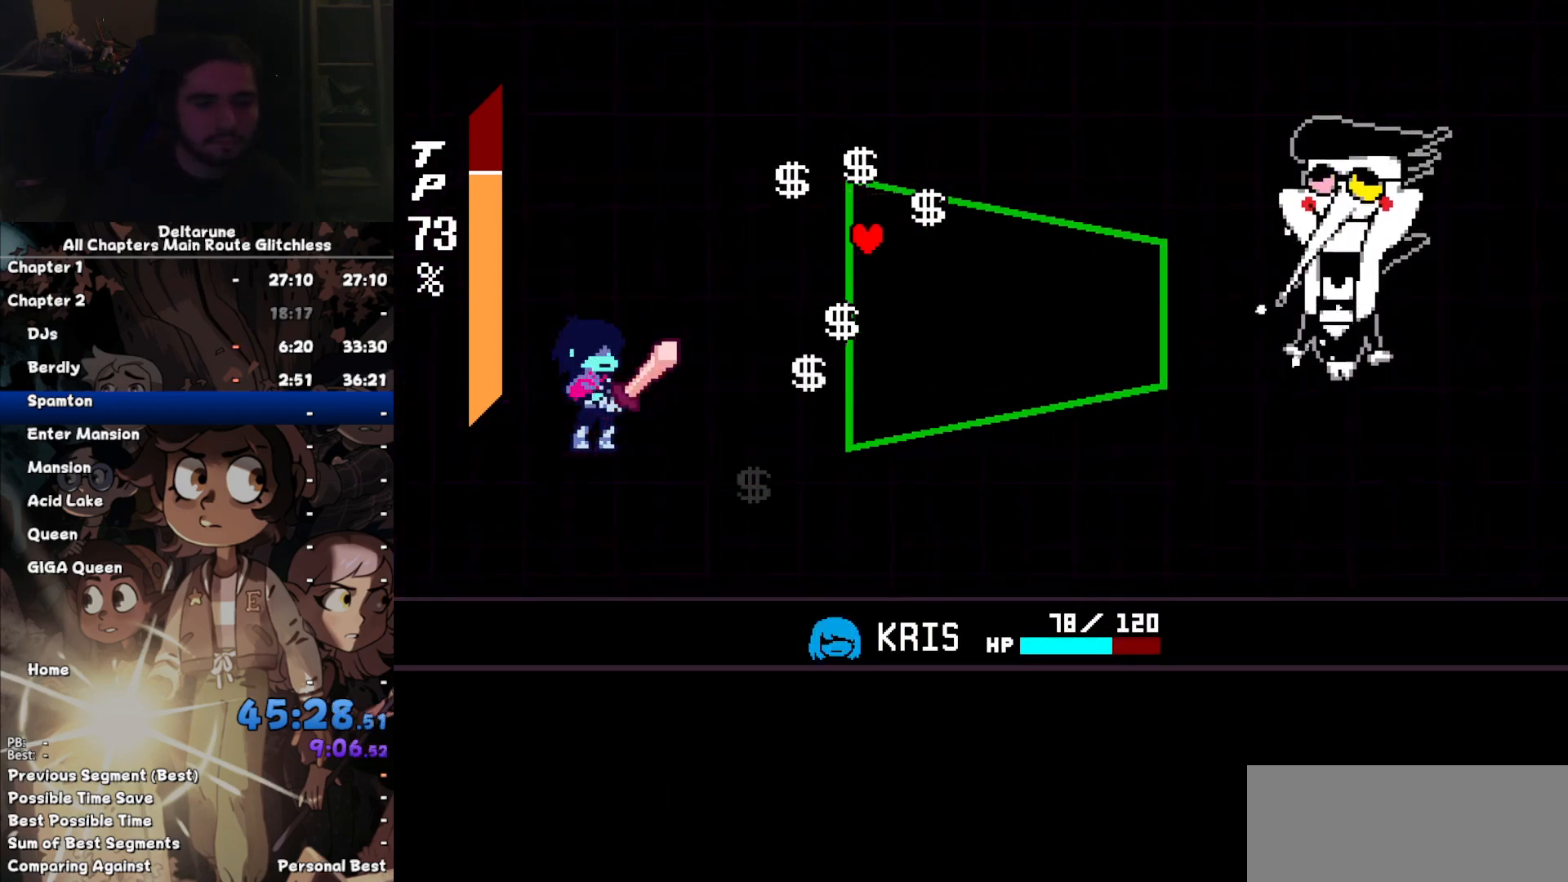
{"keys": ["down", "left"], "events": [[134, "down", "down"], [234, "down", "up"], [367, "down", "down"]]}